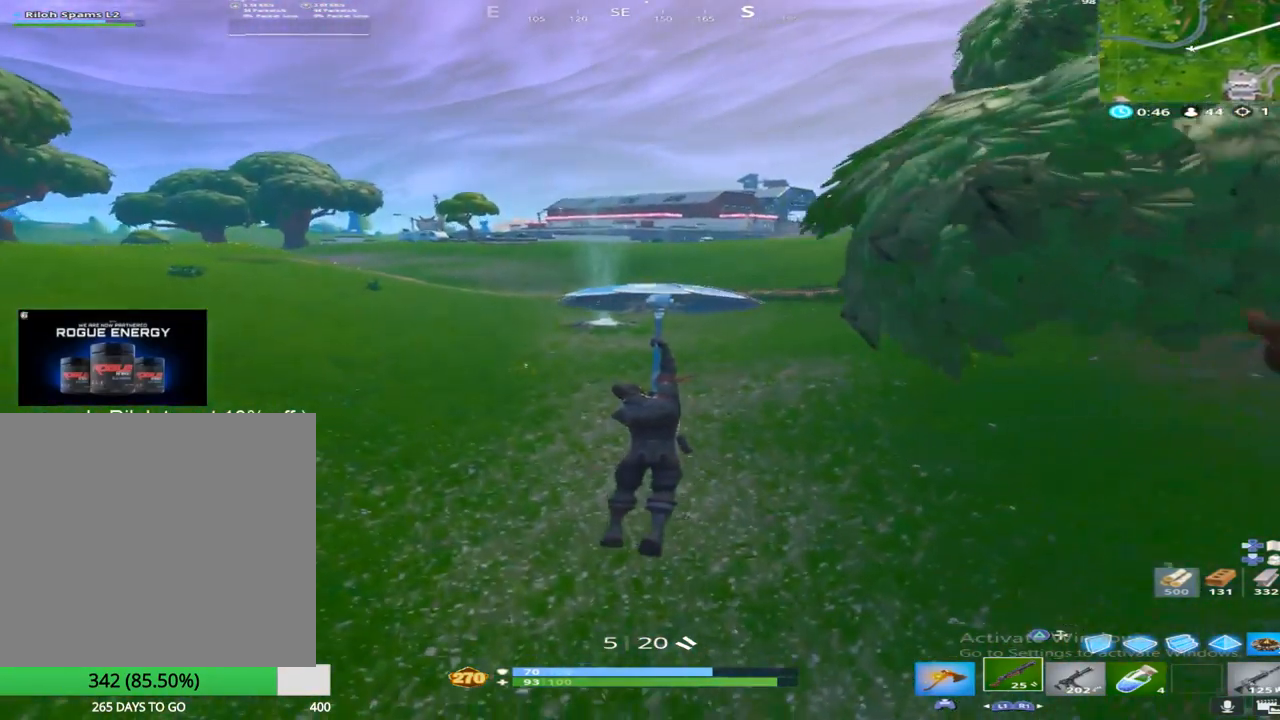
Gameplay with a controller (PlayStation layout); each line is a JSON object with the inputs held at the frame after it. "events" lists button and stick changes between this image and that frame as [ms after this image, input, new state], when the widget could be followed in between.
{"buttons": [], "left_stick": "up", "right_stick": "center", "events": [[317, "right_stick", "left"], [483, "right_stick", "center"]]}
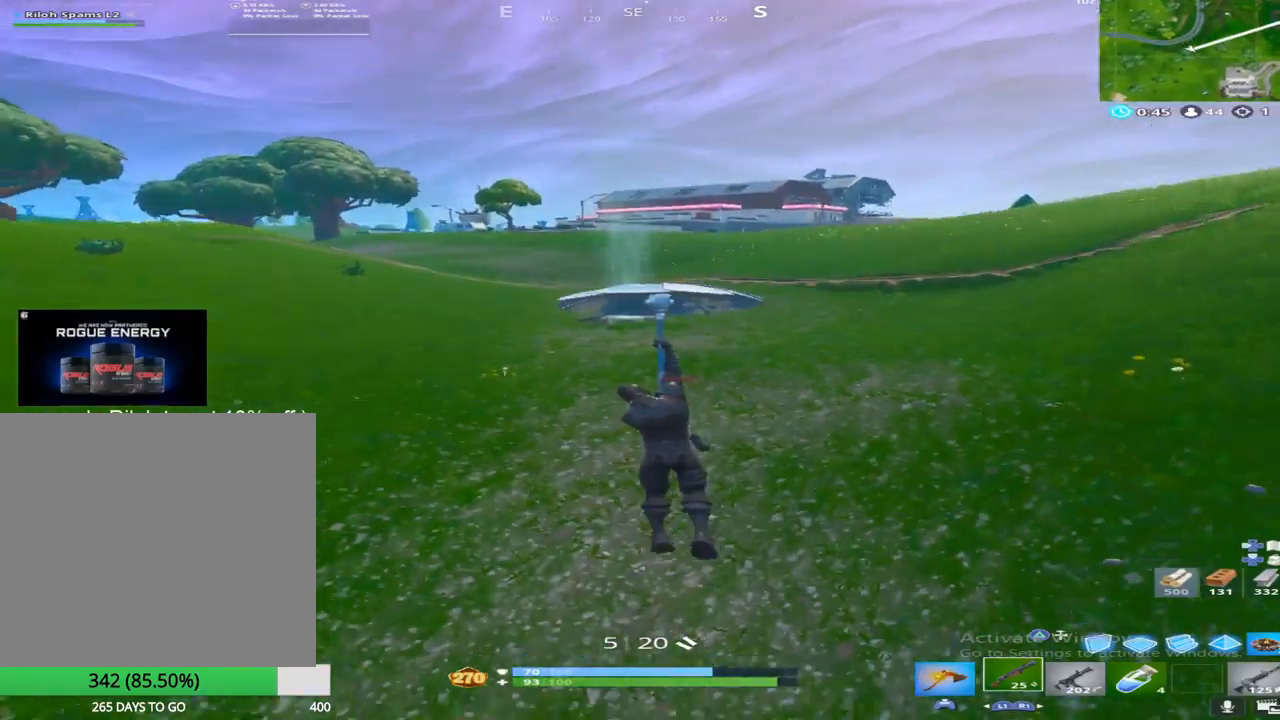
{"buttons": [], "left_stick": "up", "right_stick": "center", "events": [[100, "right_stick", "left"], [233, "right_stick", "center"], [283, "CROSS", "down"], [417, "CROSS", "up"]]}
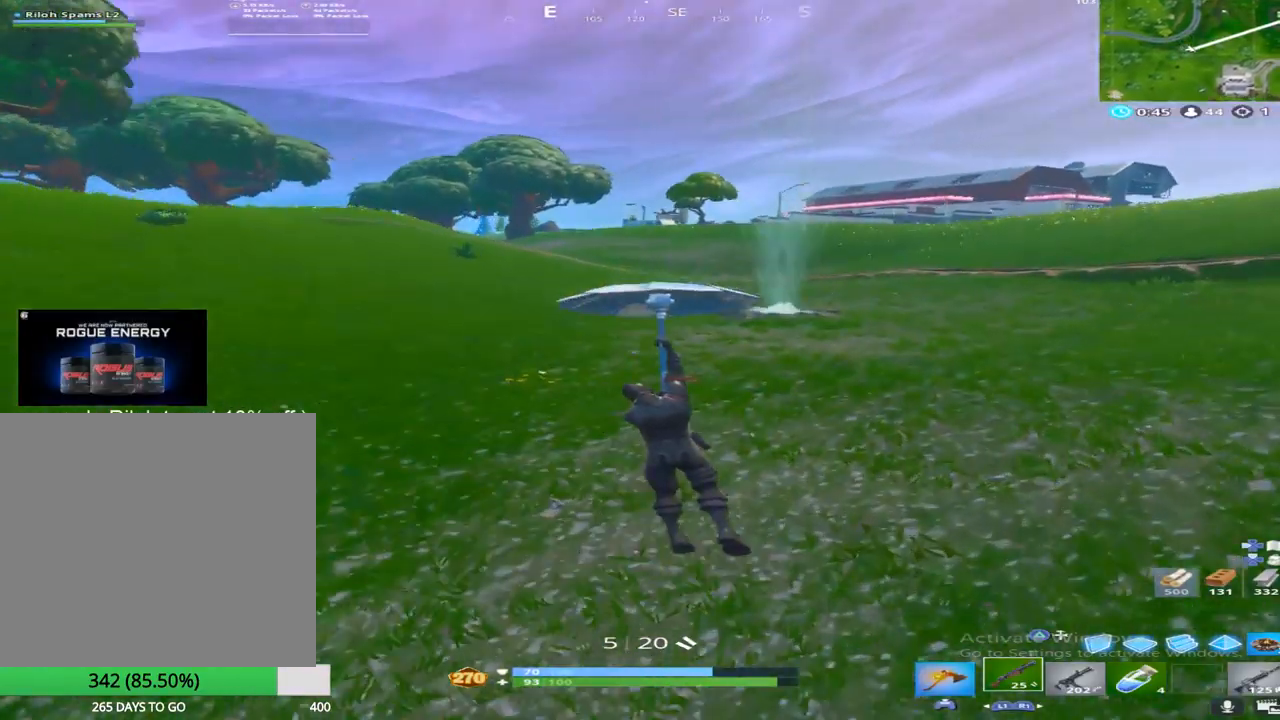
{"buttons": [], "left_stick": "up", "right_stick": "center", "events": [[17, "CROSS", "down"], [133, "CROSS", "up"], [217, "CROSS", "down"], [317, "CROSS", "up"], [417, "CROSS", "down"], [500, "CROSS", "up"]]}
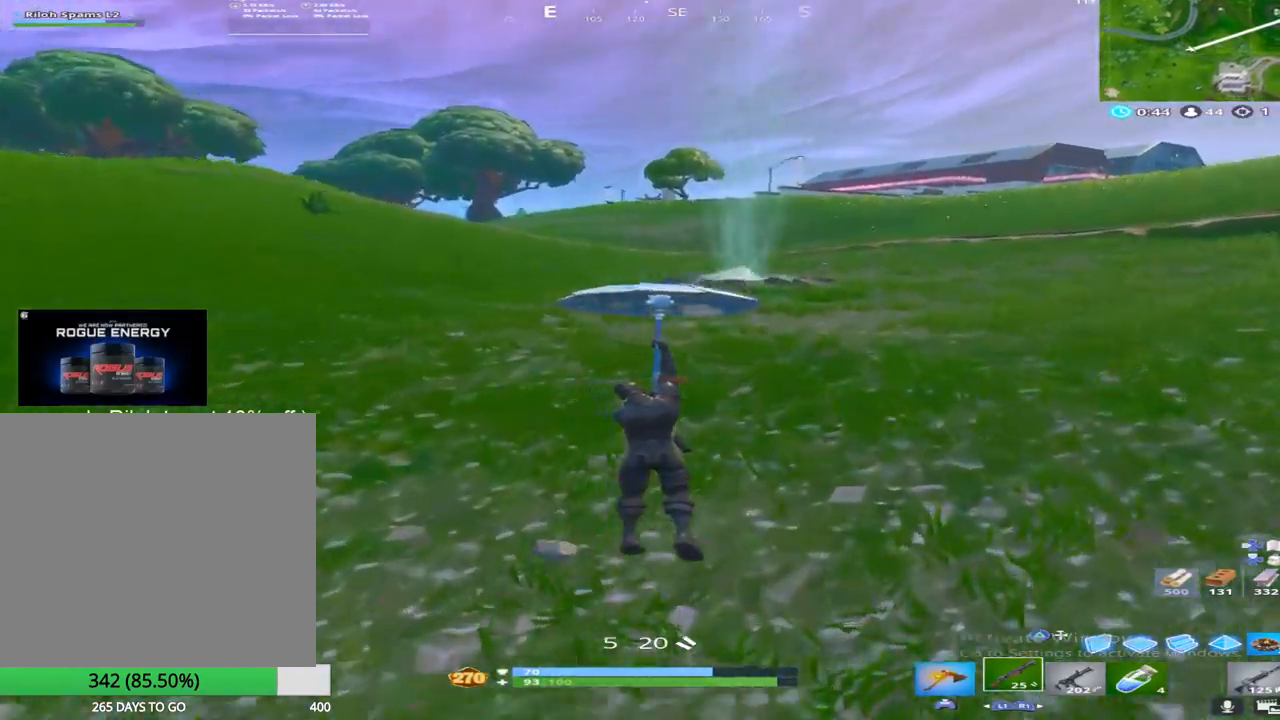
{"buttons": [], "left_stick": "up", "right_stick": "center", "events": [[100, "CROSS", "down"], [167, "CROSS", "up"]]}
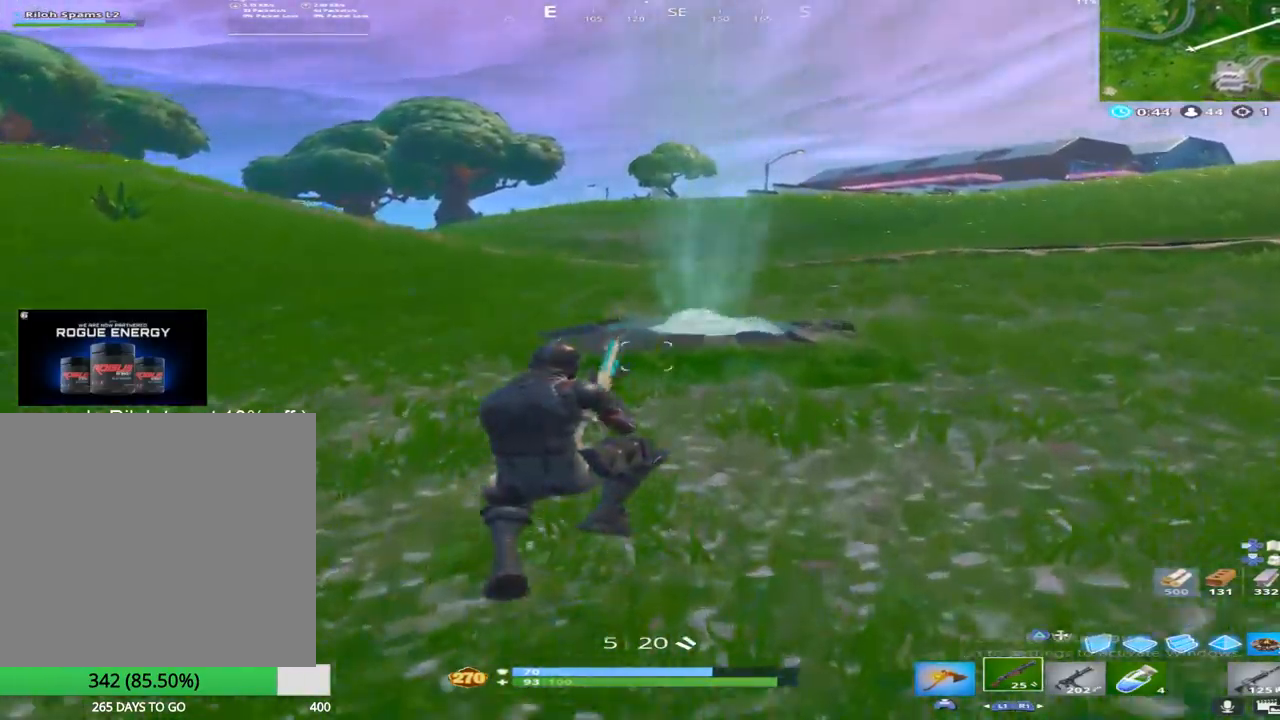
{"buttons": [], "left_stick": "up", "right_stick": "left", "events": [[467, "right_stick", "left"]]}
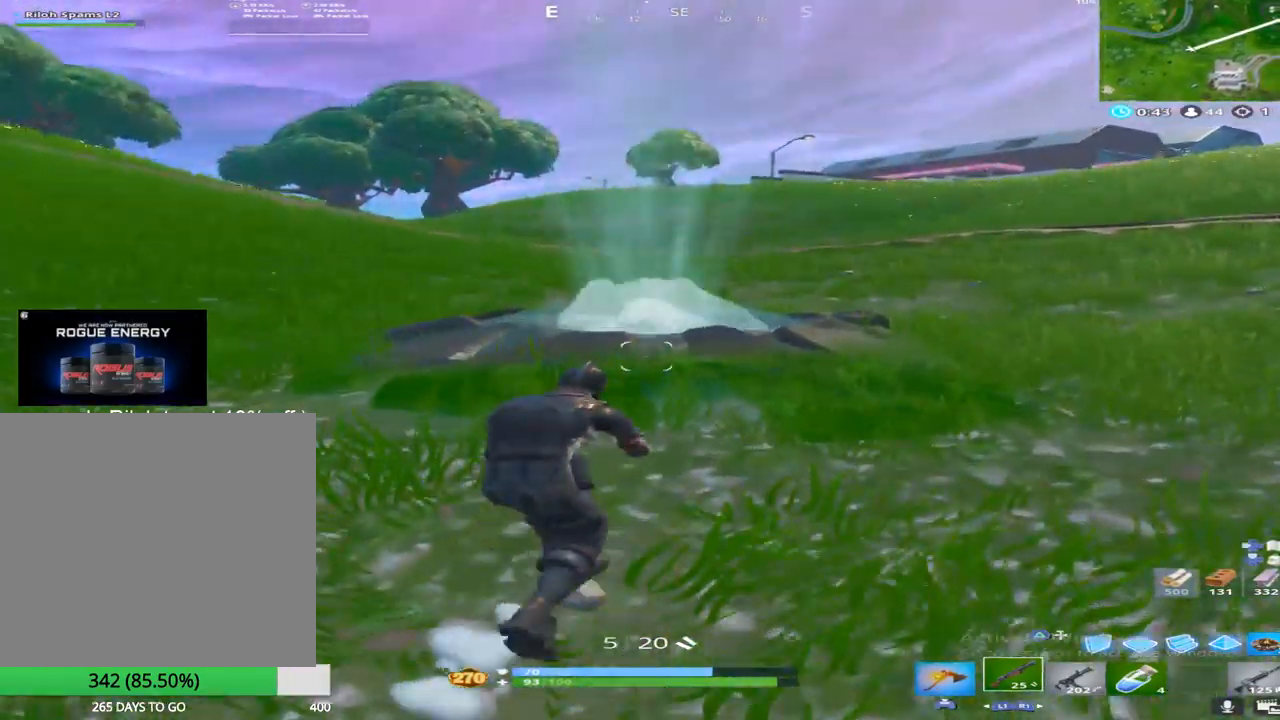
{"buttons": [], "left_stick": "up", "right_stick": "left", "events": [[133, "right_stick", "center"], [417, "right_stick", "left"]]}
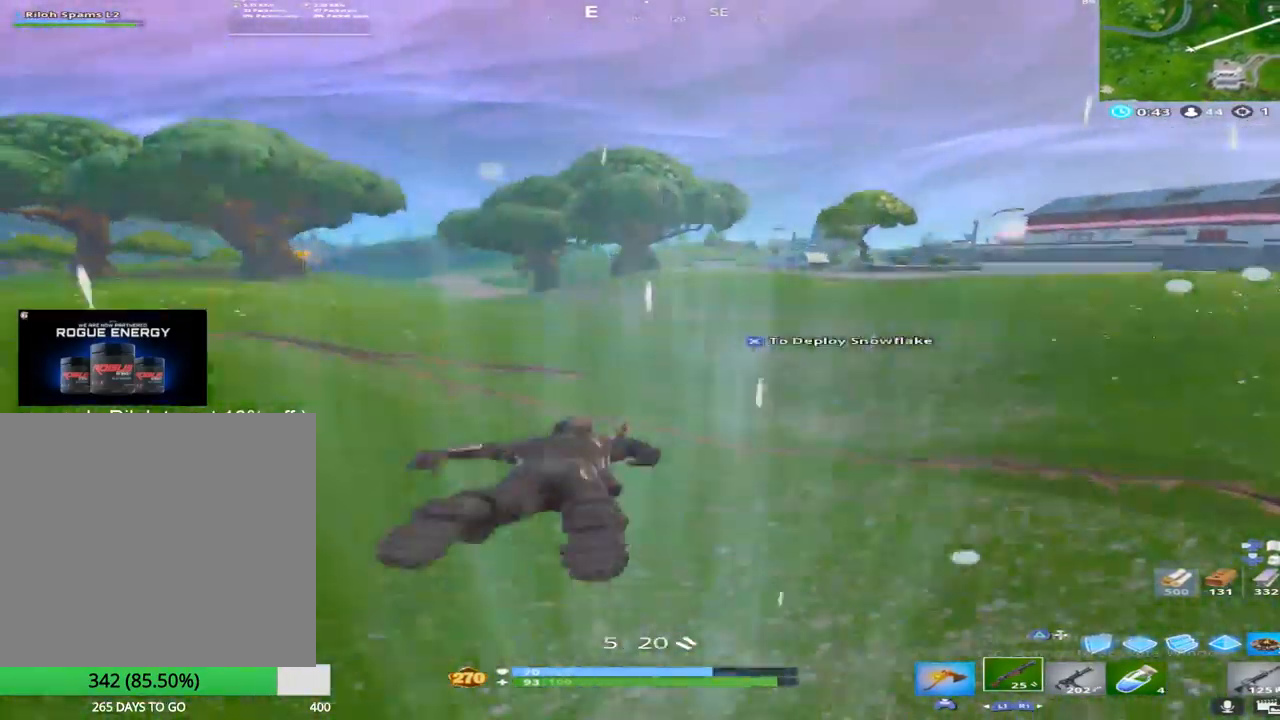
{"buttons": [], "left_stick": "up", "right_stick": "down-left", "events": [[117, "right_stick", "center"], [400, "right_stick", "down"], [500, "right_stick", "down-left"]]}
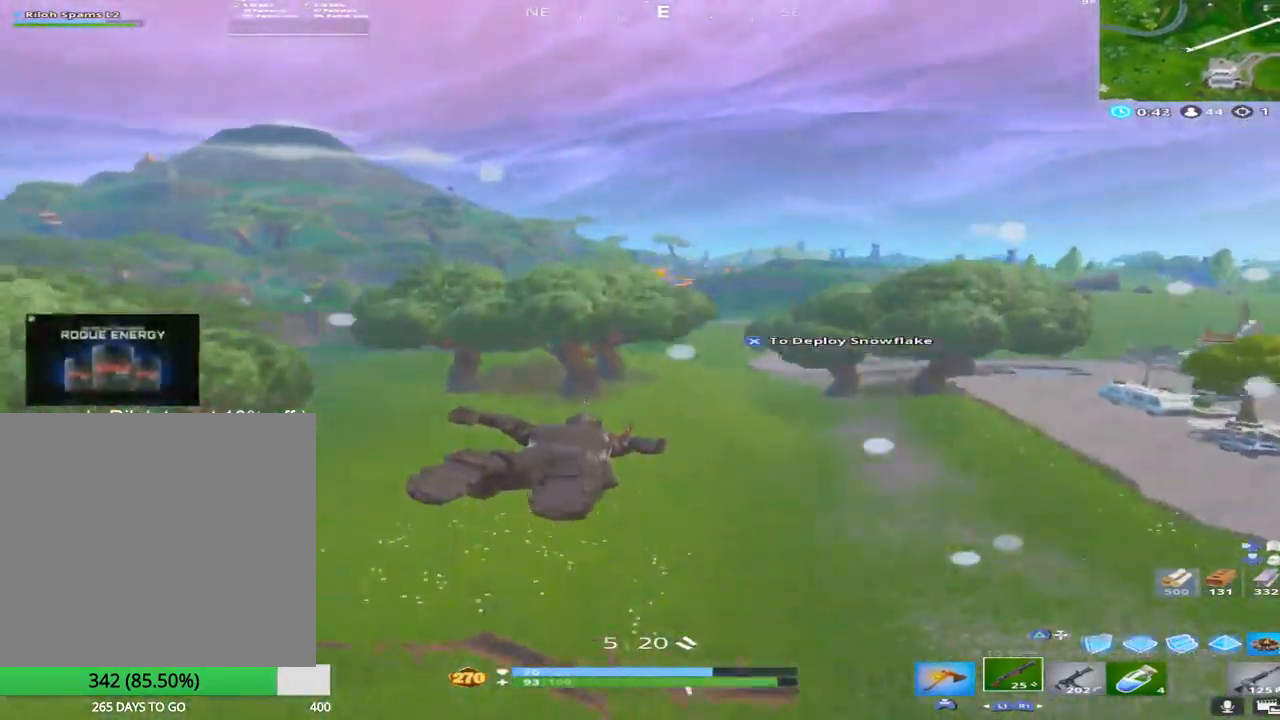
{"buttons": [], "left_stick": "up", "right_stick": "center", "events": [[50, "left_stick", "up-left"], [117, "right_stick", "down"], [300, "CROSS", "down"], [333, "right_stick", "center"], [350, "left_stick", "up"], [483, "CROSS", "up"]]}
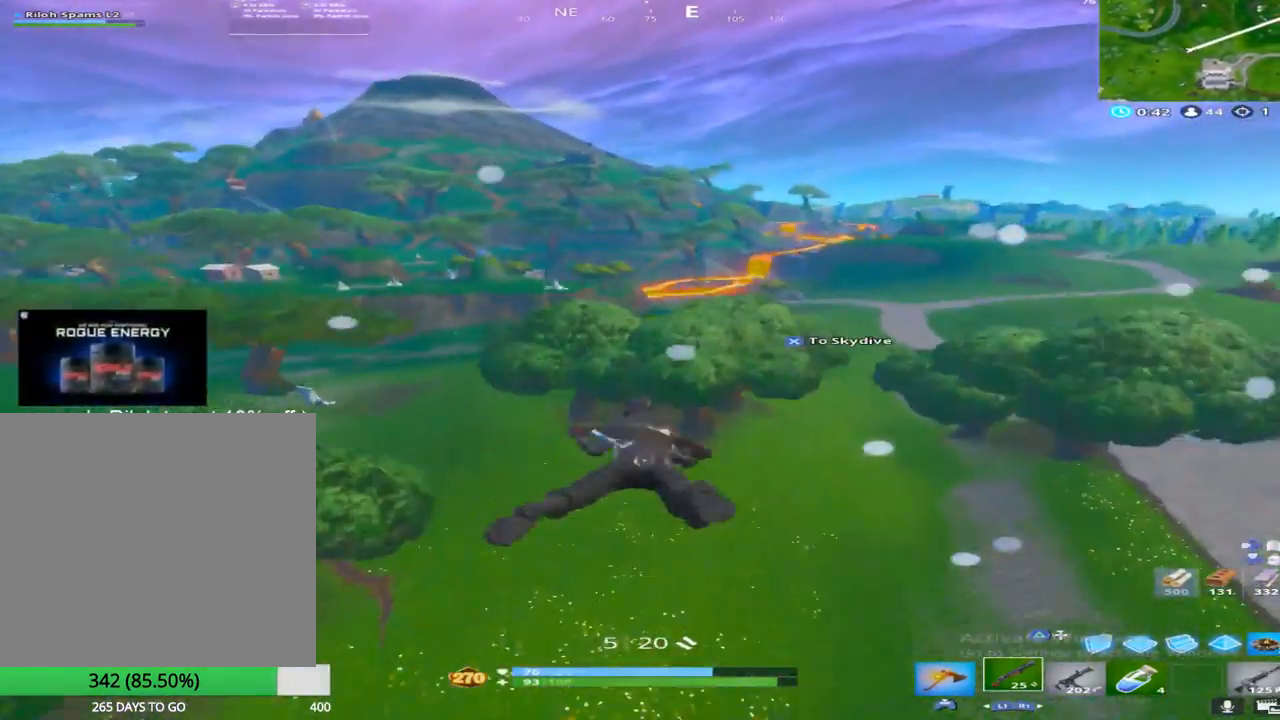
{"buttons": [], "left_stick": "up", "right_stick": "center", "events": []}
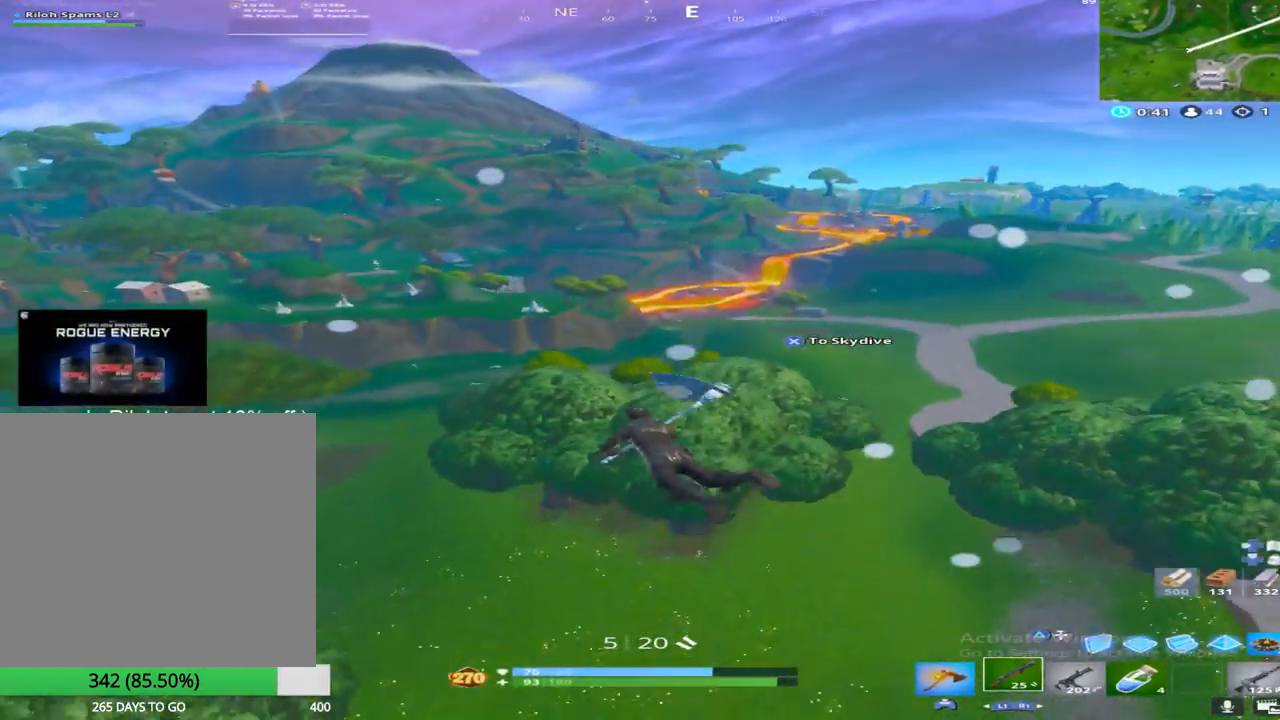
{"buttons": [], "left_stick": "up", "right_stick": "center", "events": []}
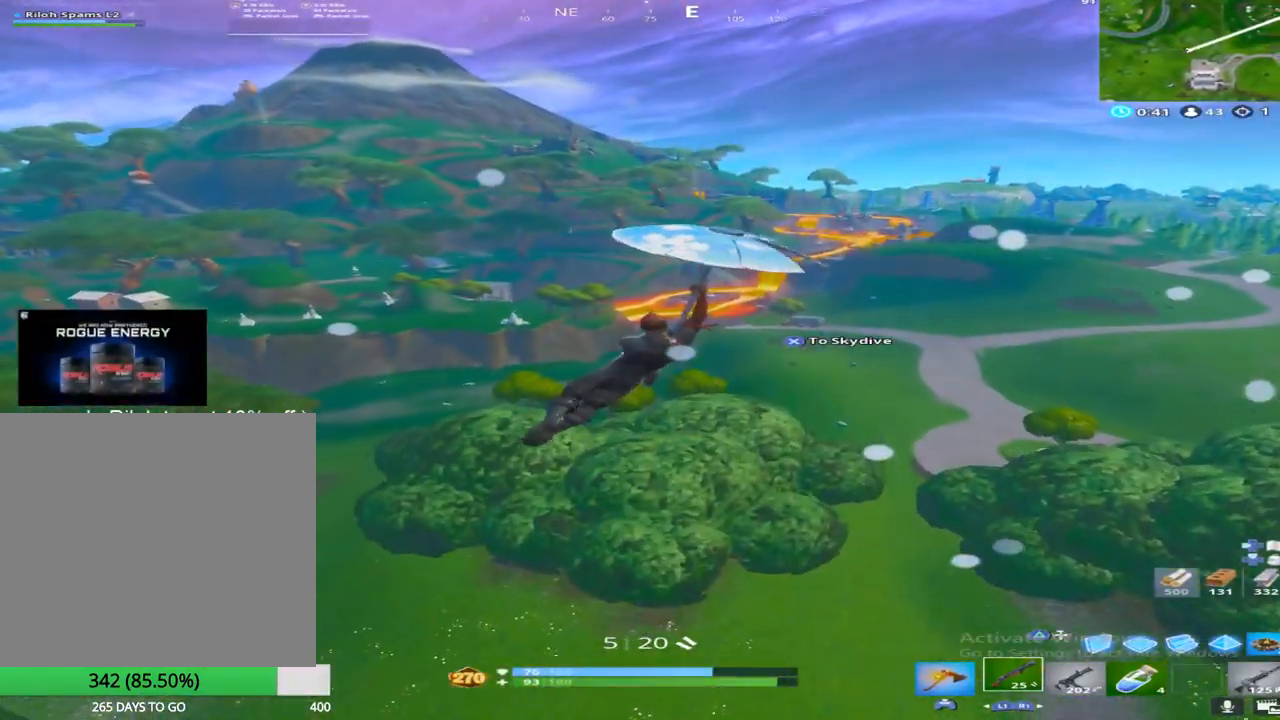
{"buttons": [], "left_stick": "up", "right_stick": "center", "events": [[133, "R3", "down"], [217, "R3", "up"]]}
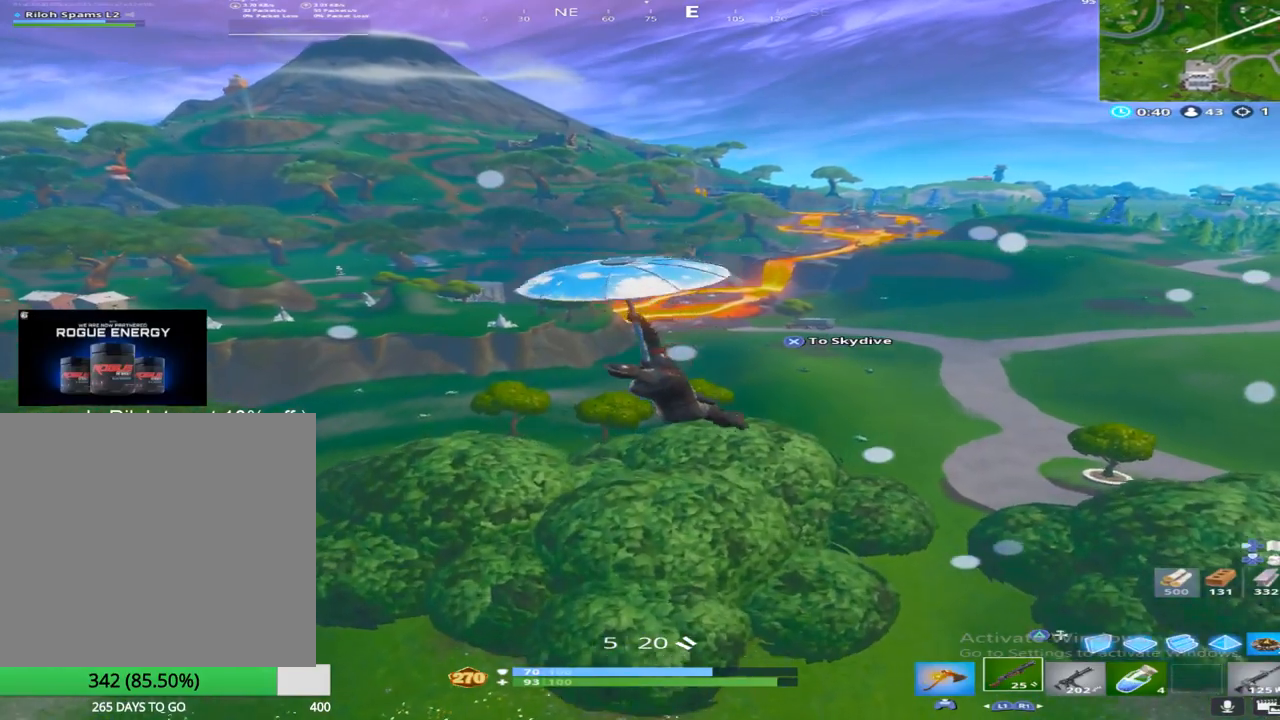
{"buttons": ["L3"], "left_stick": "up", "right_stick": "center", "events": [[500, "L3", "down"]]}
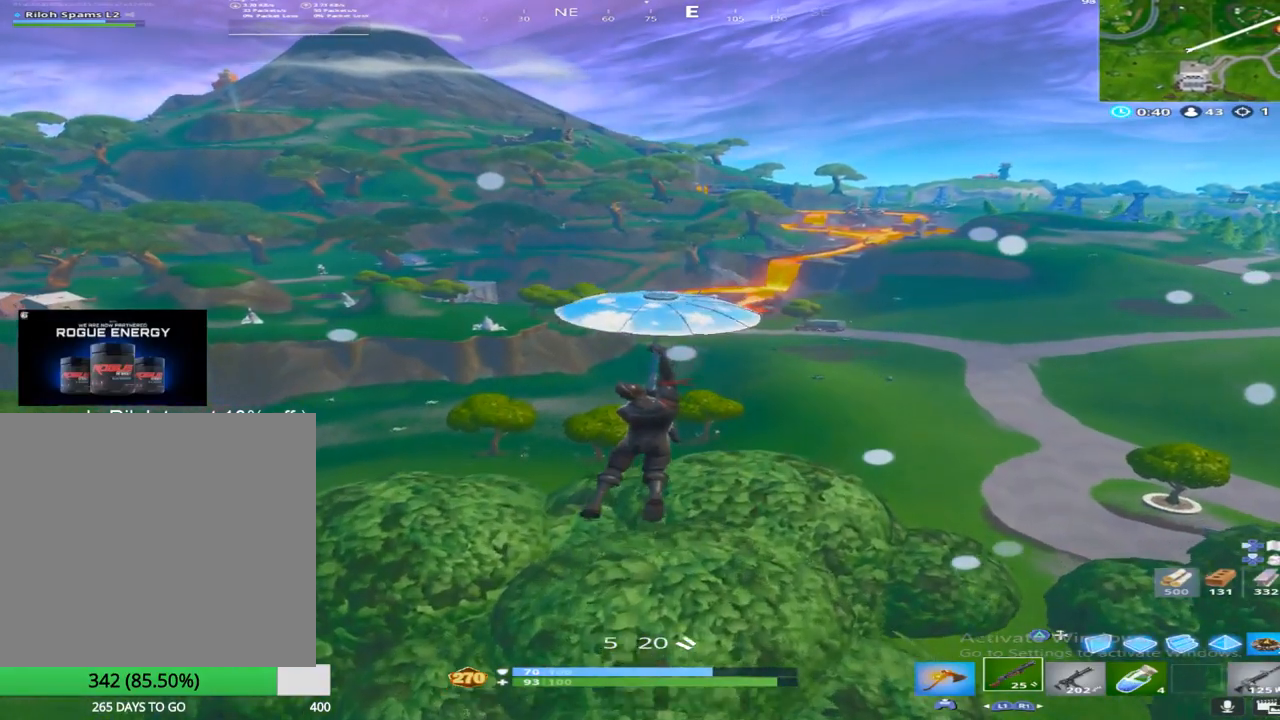
{"buttons": [], "left_stick": "up-left", "right_stick": "center", "events": [[133, "L3", "up"], [500, "left_stick", "up-left"]]}
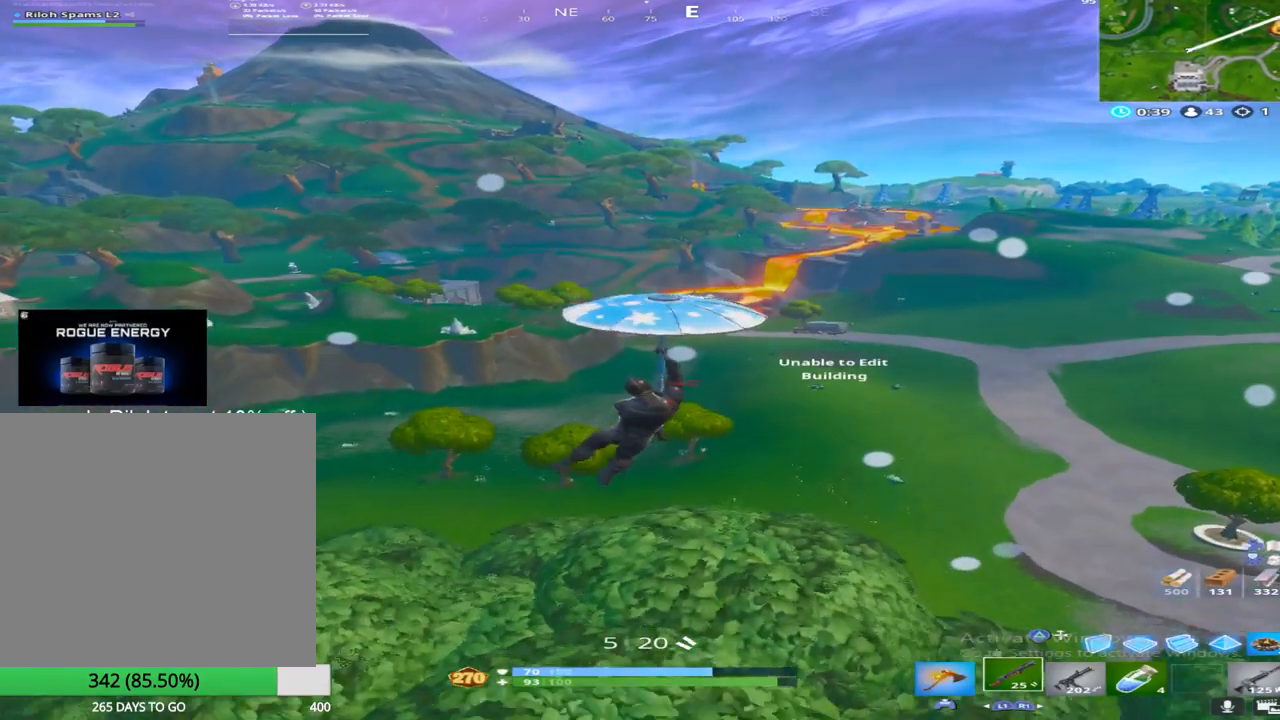
{"buttons": [], "left_stick": "up", "right_stick": "center", "events": [[250, "SQUARE", "down"], [383, "left_stick", "up"], [400, "SQUARE", "up"]]}
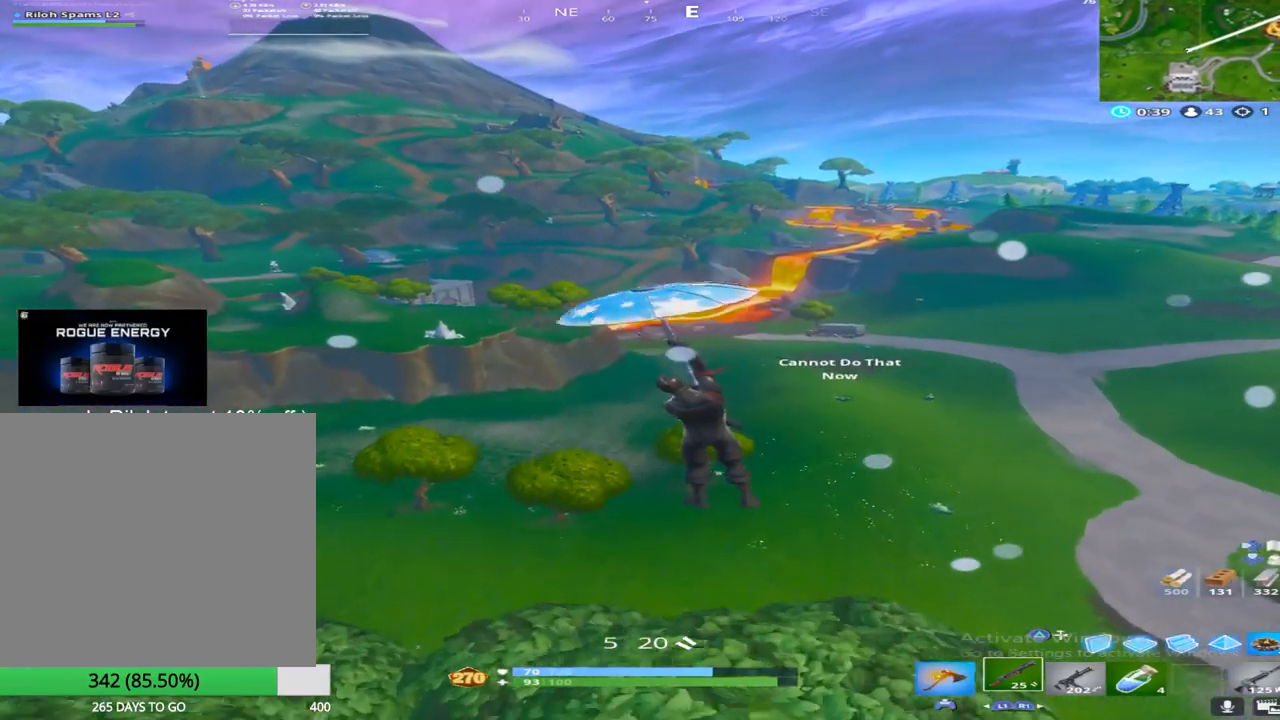
{"buttons": [], "left_stick": "up", "right_stick": "center", "events": []}
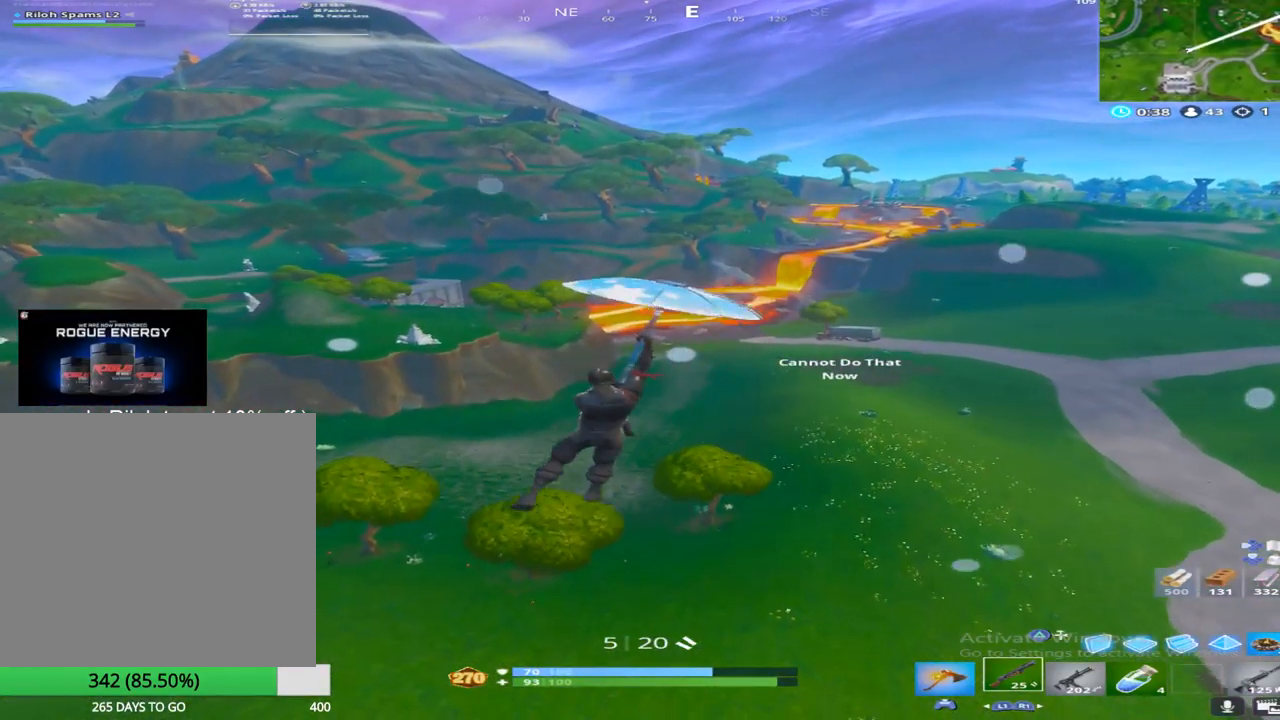
{"buttons": [], "left_stick": "up", "right_stick": "center", "events": [[67, "left_stick", "up-left"], [450, "left_stick", "up"]]}
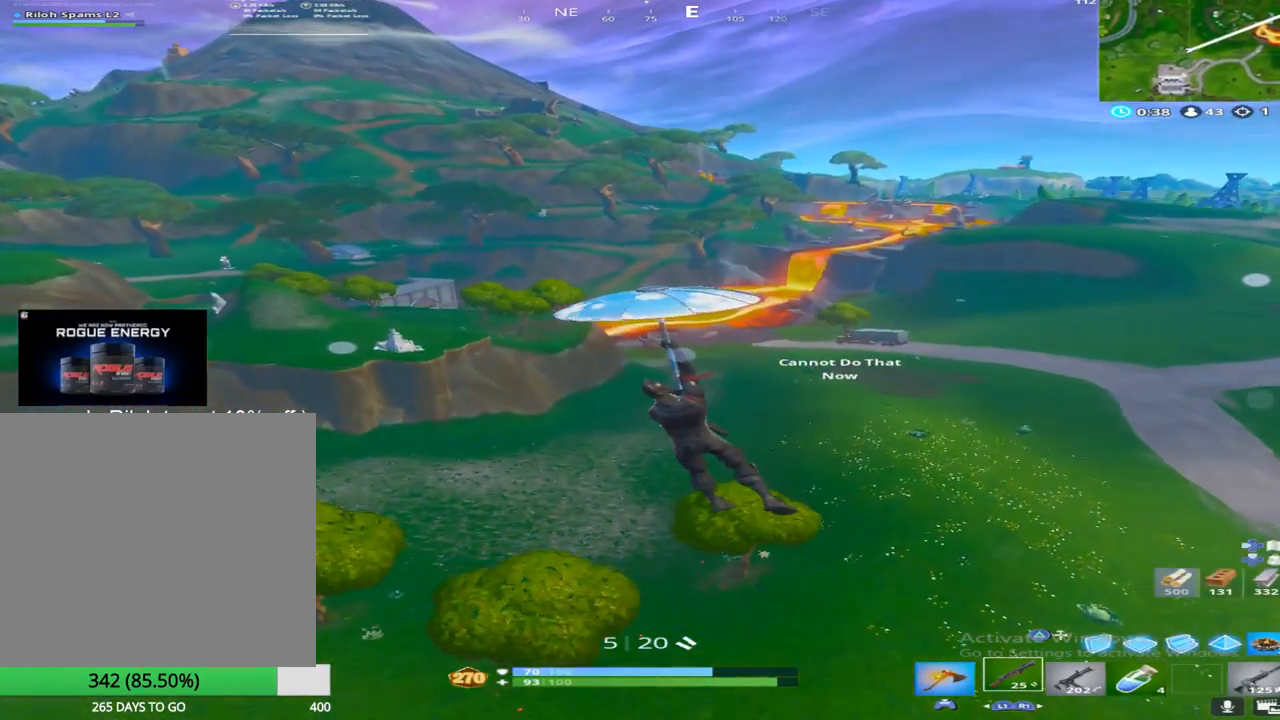
{"buttons": [], "left_stick": "up", "right_stick": "center", "events": [[233, "right_stick", "up"], [333, "right_stick", "center"]]}
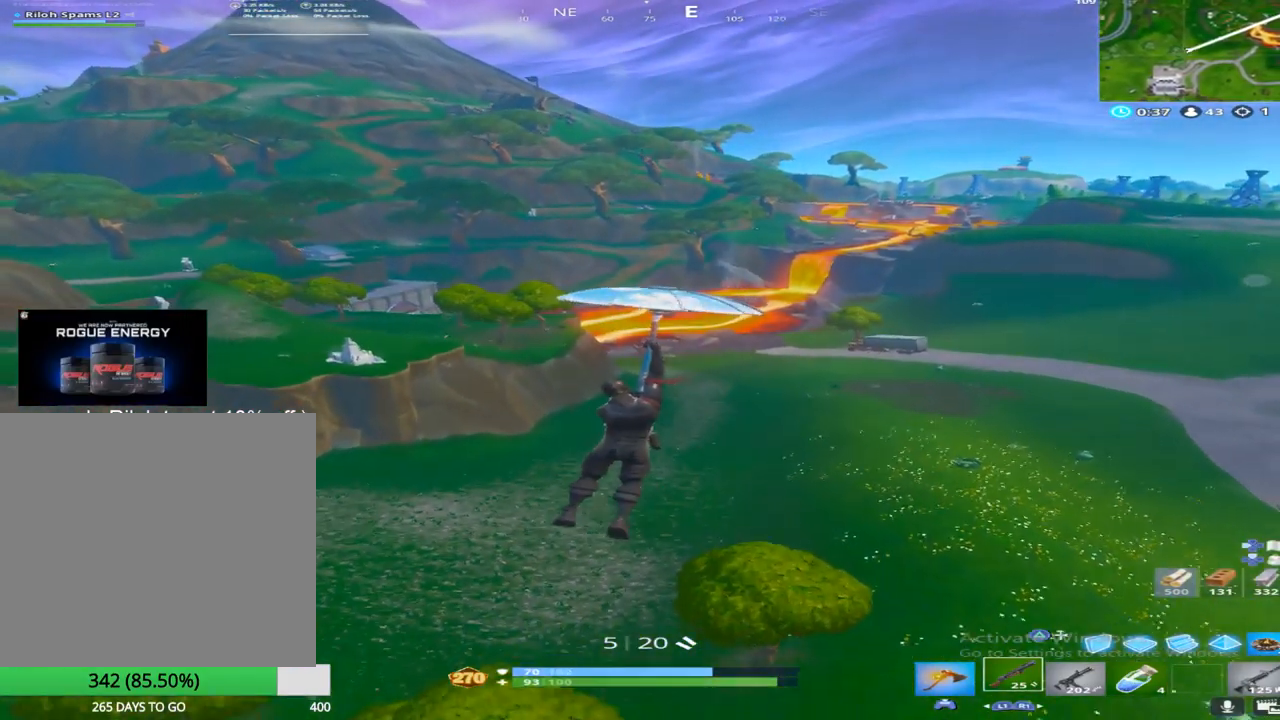
{"buttons": [], "left_stick": "up", "right_stick": "center", "events": [[267, "R3", "down"], [400, "R3", "up"]]}
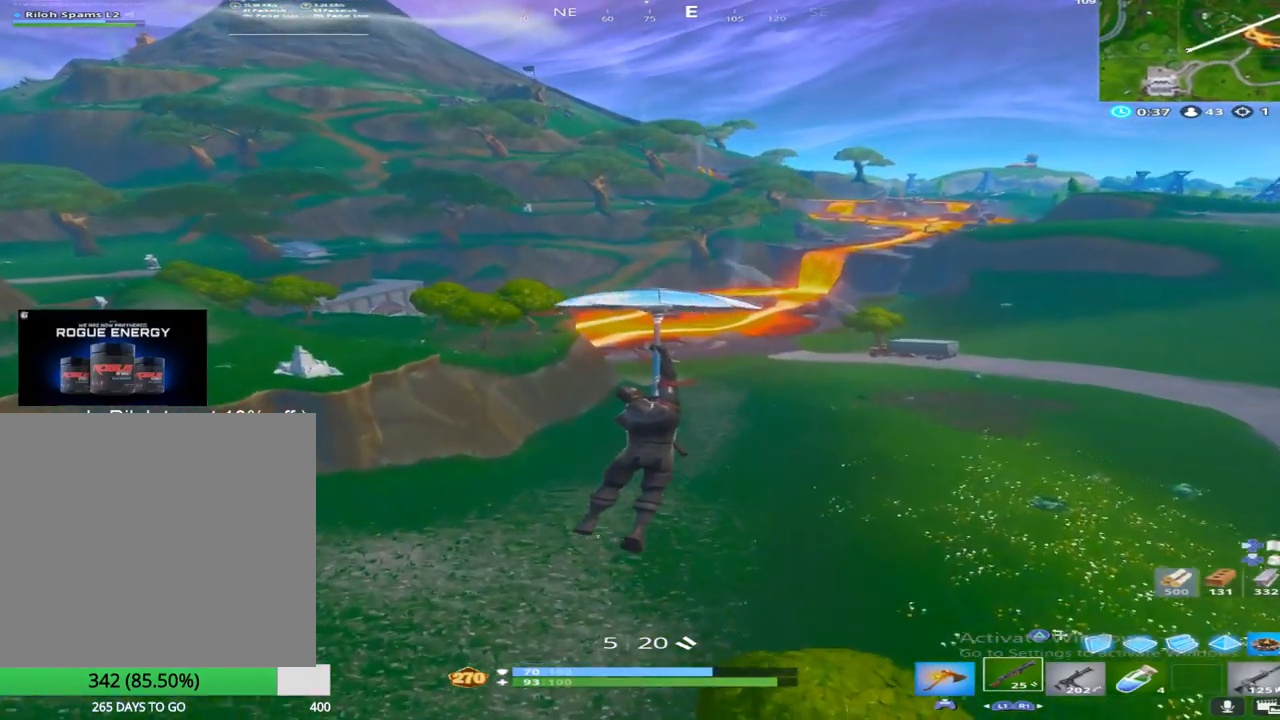
{"buttons": [], "left_stick": "up", "right_stick": "center", "events": [[83, "right_stick", "down"], [200, "right_stick", "center"]]}
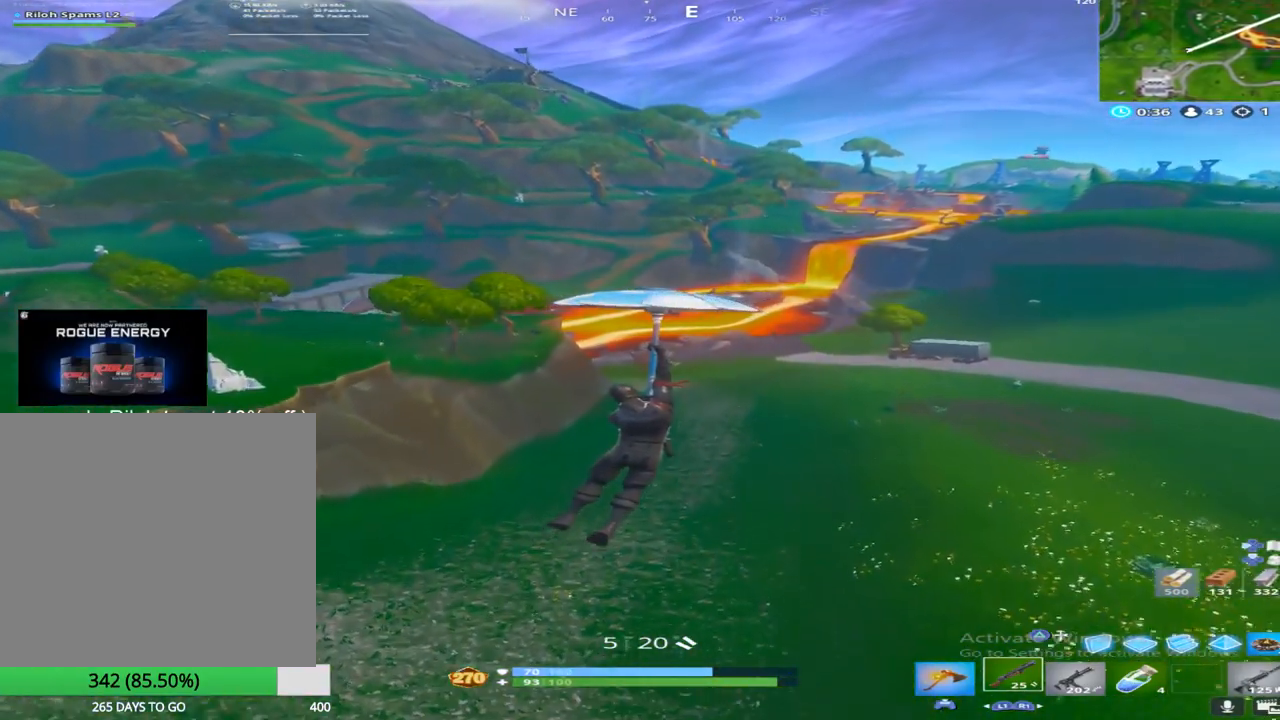
{"buttons": [], "left_stick": "up", "right_stick": "center", "events": [[133, "right_stick", "left"], [233, "right_stick", "center"]]}
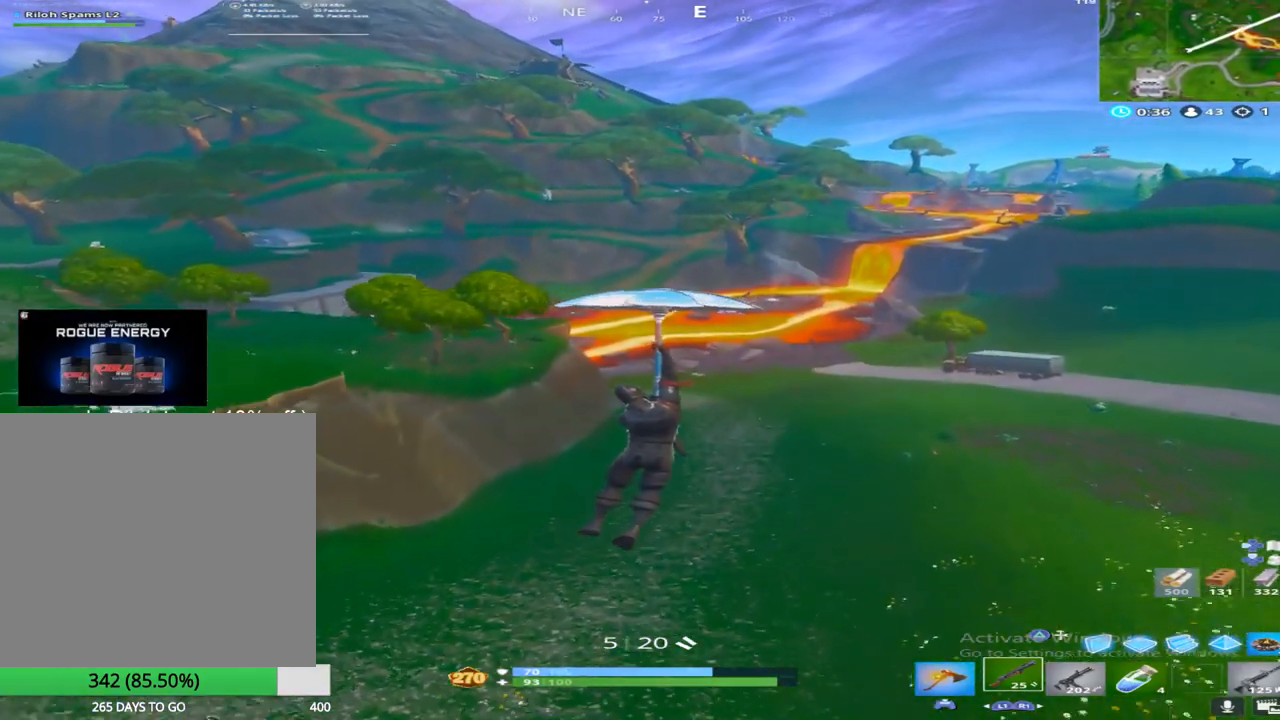
{"buttons": [], "left_stick": "up", "right_stick": "center", "events": []}
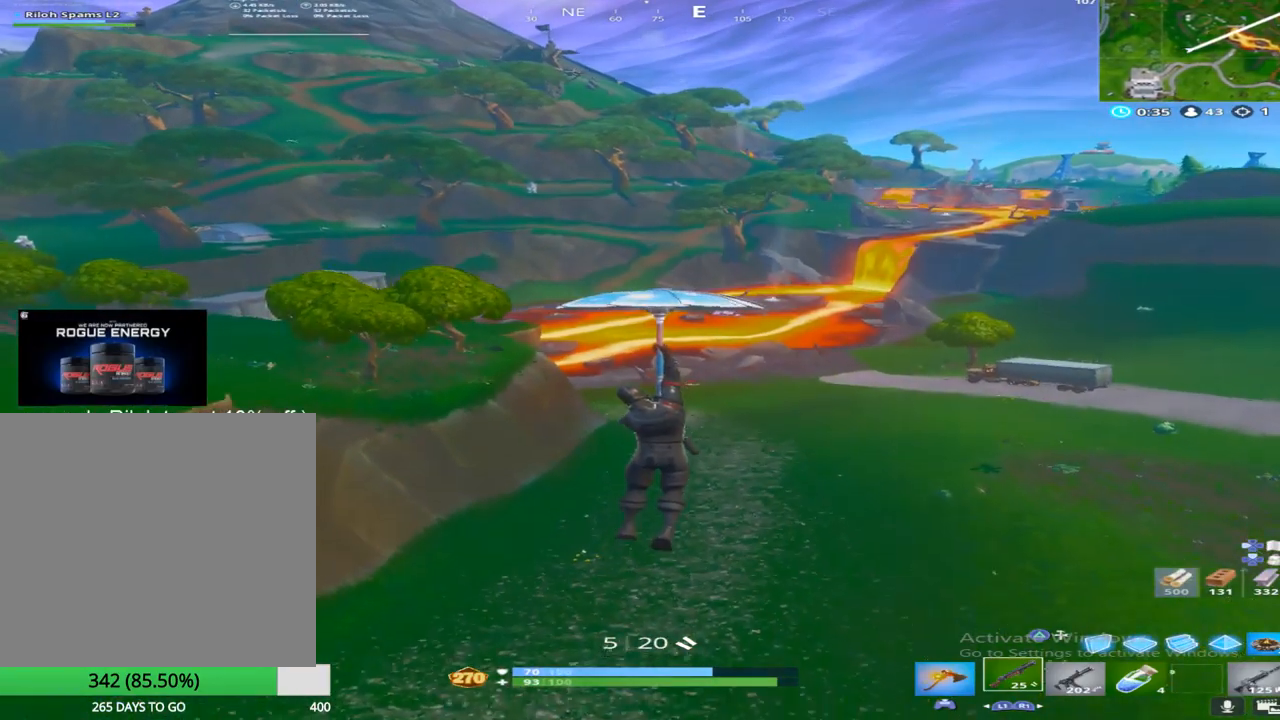
{"buttons": [], "left_stick": "up", "right_stick": "center", "events": []}
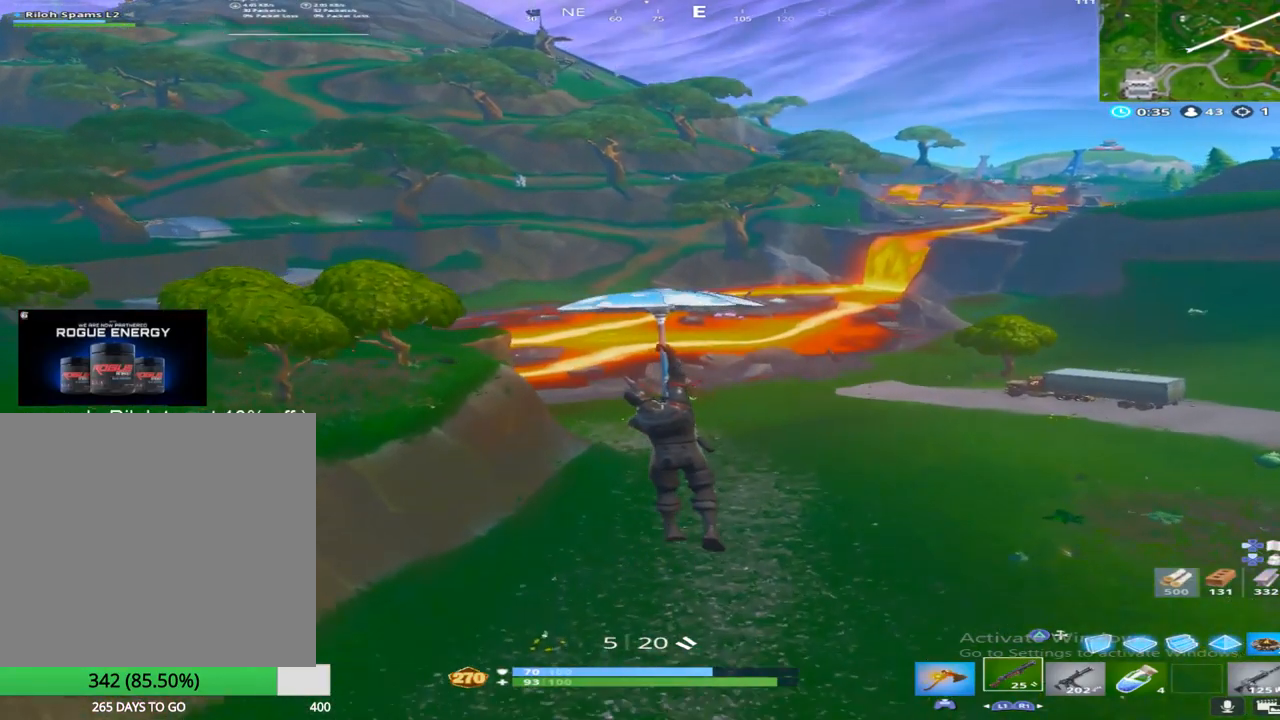
{"buttons": [], "left_stick": "up", "right_stick": "center", "events": []}
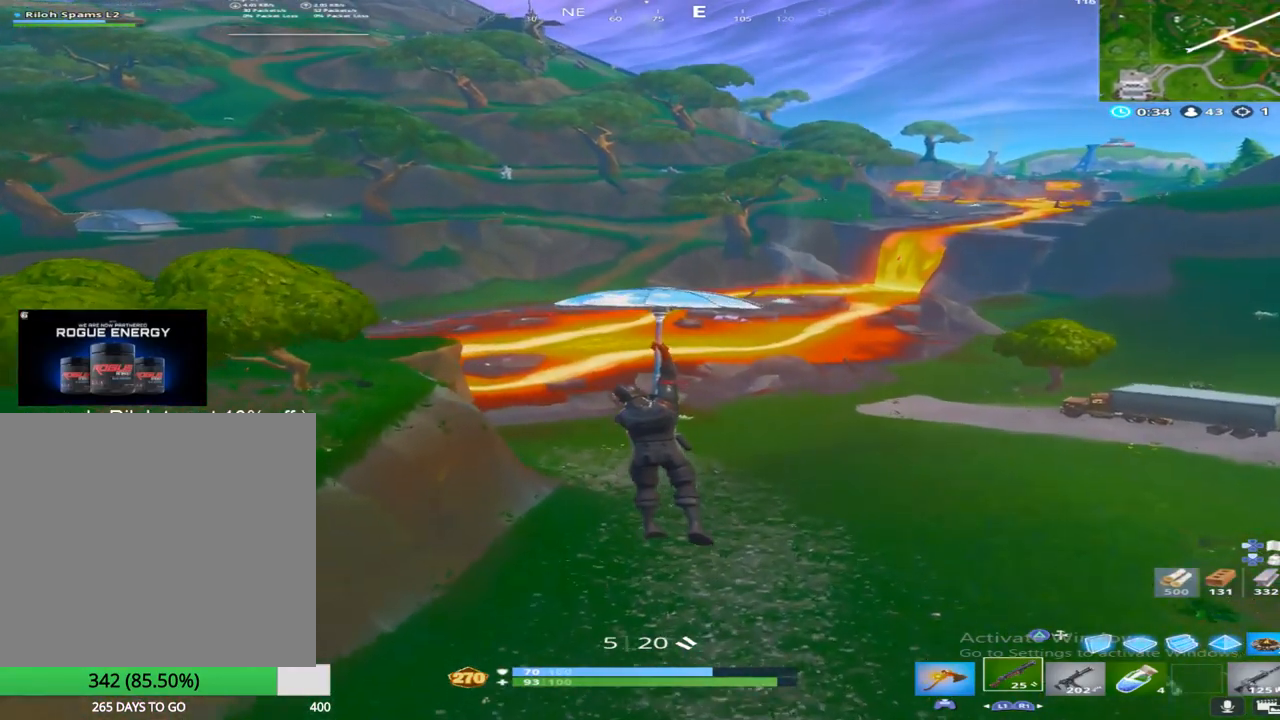
{"buttons": [], "left_stick": "up", "right_stick": "center", "events": []}
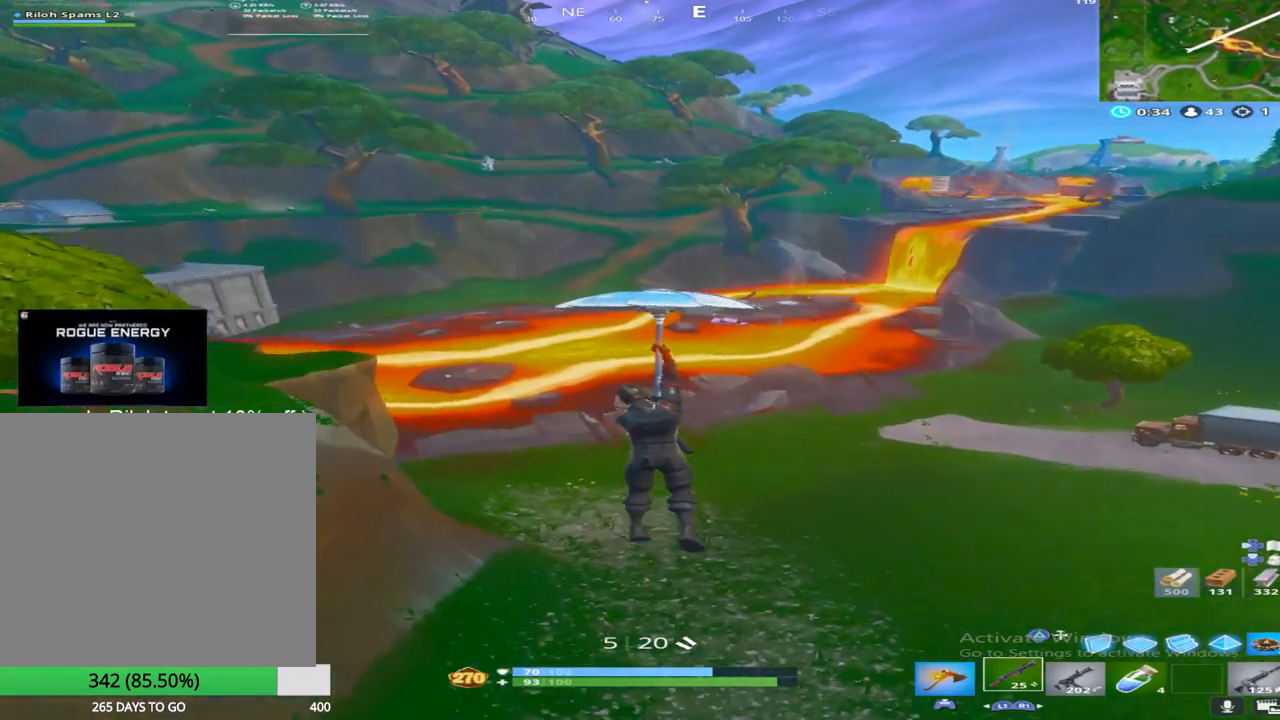
{"buttons": [], "left_stick": "up", "right_stick": "center", "events": []}
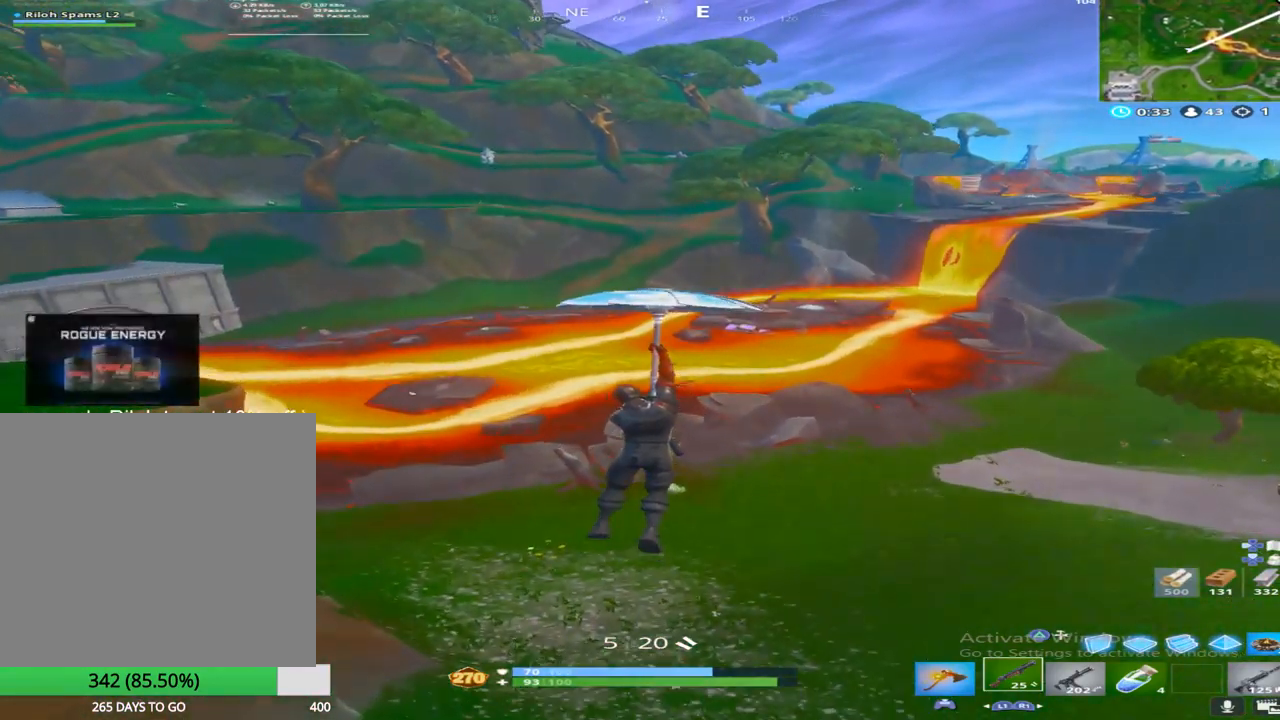
{"buttons": [], "left_stick": "up", "right_stick": "center", "events": []}
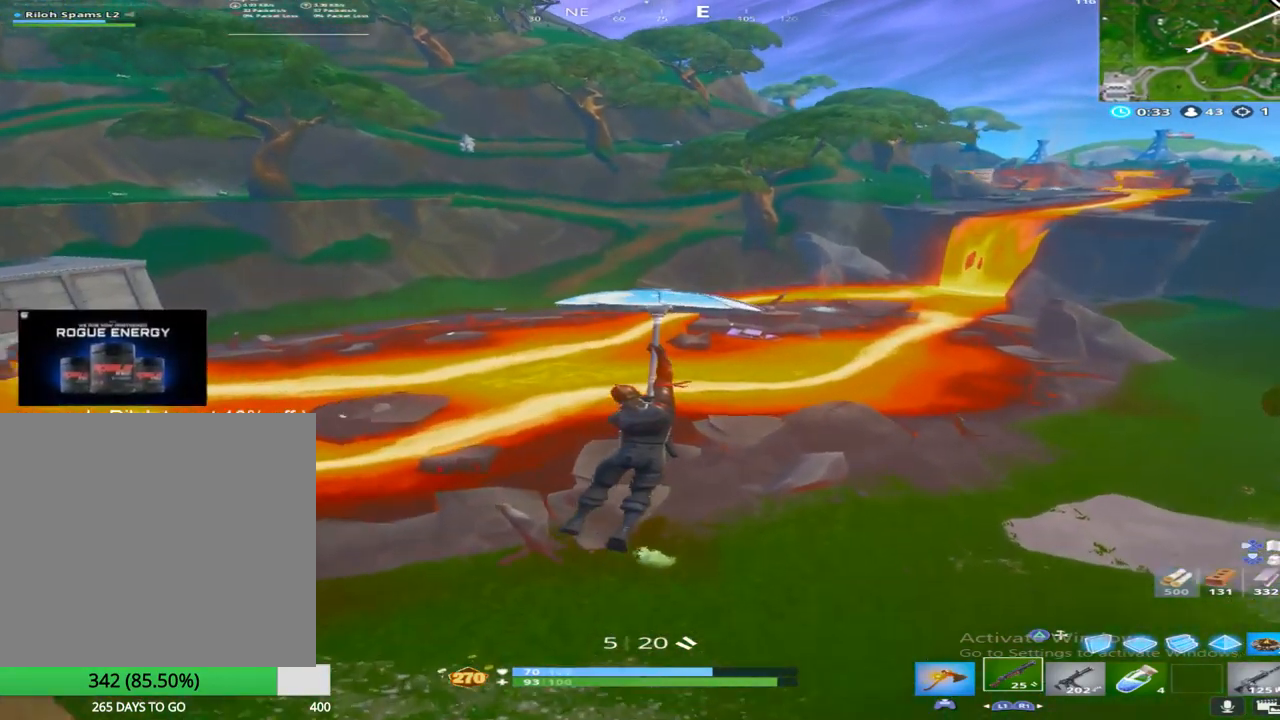
{"buttons": [], "left_stick": "up", "right_stick": "center", "events": []}
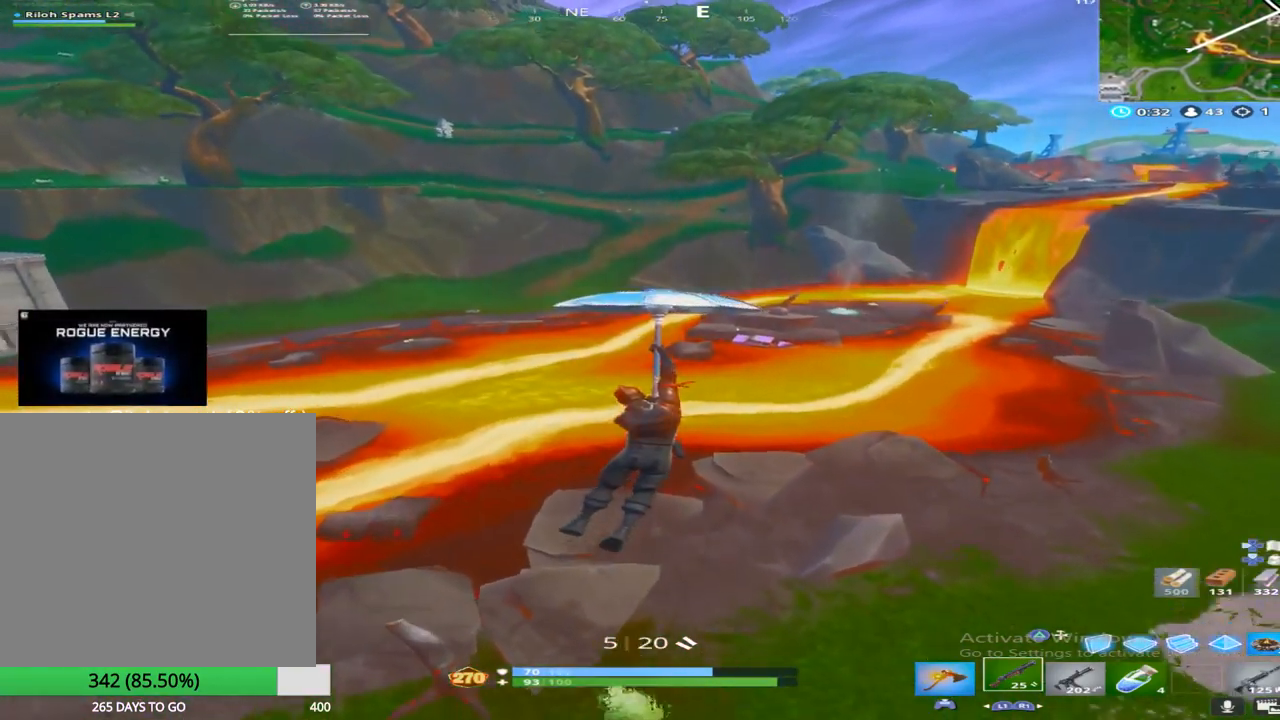
{"buttons": [], "left_stick": "up", "right_stick": "center", "events": []}
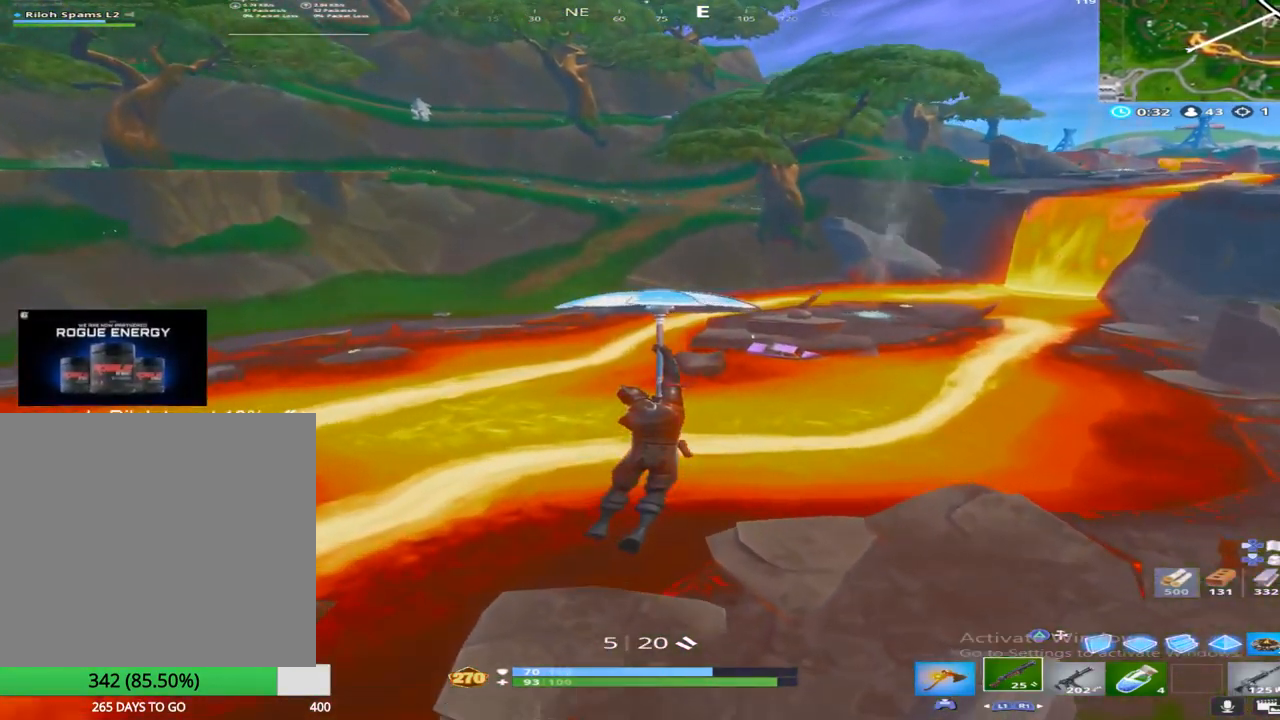
{"buttons": [], "left_stick": "up", "right_stick": "center", "events": []}
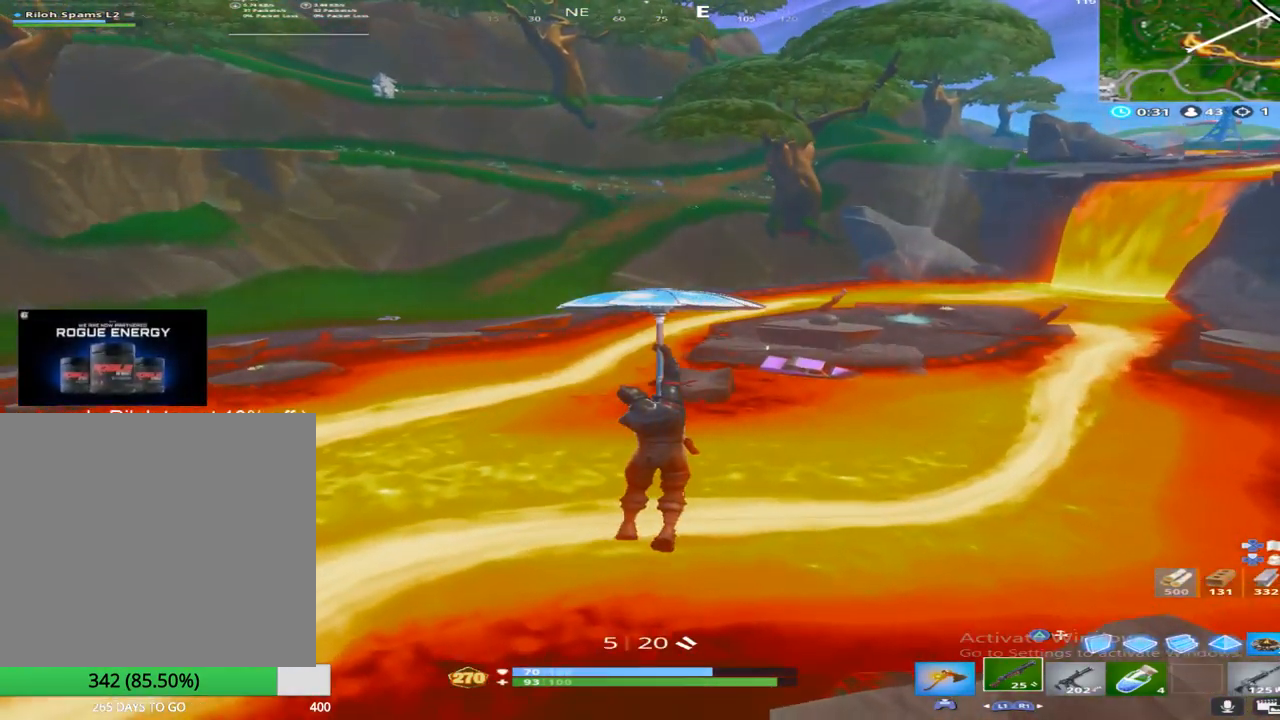
{"buttons": [], "left_stick": "up", "right_stick": "center", "events": []}